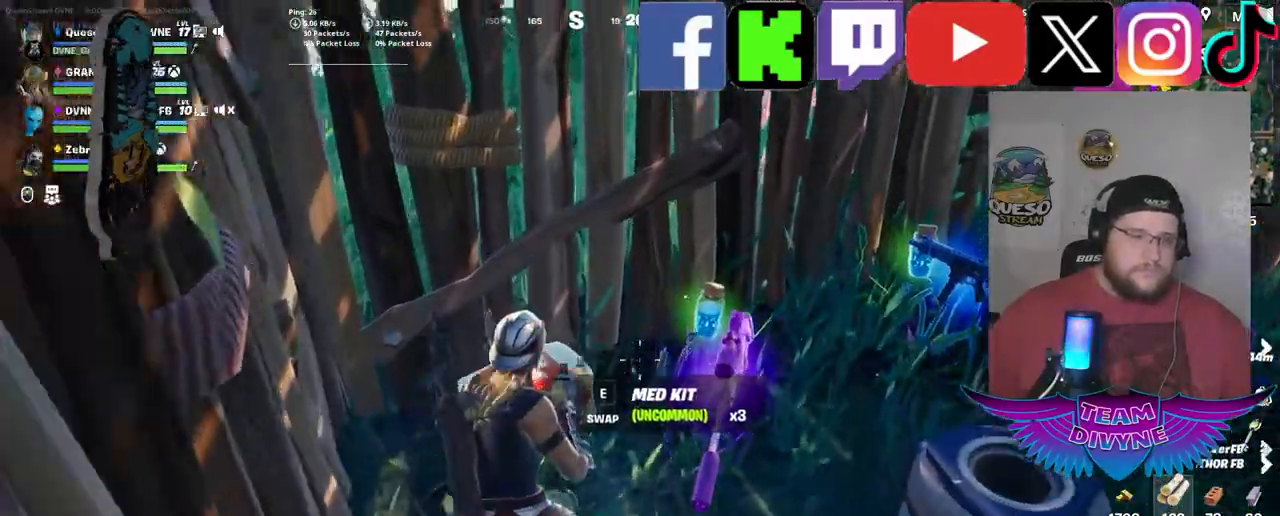
Gameplay with keyboard and mouse; each line is a JSON object with the keys and mouse buttons held at the frame after it. "events" lists presses ("down") and releases ("up") of "1", "2", "3", "4", "5", "a", "alt", "c", "caps_lock", "ctrl", "d", "e", "f", "g", "q", "r", "s", "shift", "space", "t", "tab", "v", "w", "x", "z", "mouse_left", "mouse_wheel" and "mouse_right" between this image and that frame as [ms after this image, input, new state], when the widget could be followed in between. "mouse_left", "mouse_wheel", "mouse_right" = the "left", "wheel", "right" buttons of the "mouse" list. No other keys are recorded. "wheel" means that the mouse wheel is clicked or scrolled. "mouse_move" is the direction in which the mouse moves at that frame (one of eight, or "still"), when it could be read.
{"keys": [], "mouse": [], "mouse_move": "still", "events": [[83, "w", "up"]]}
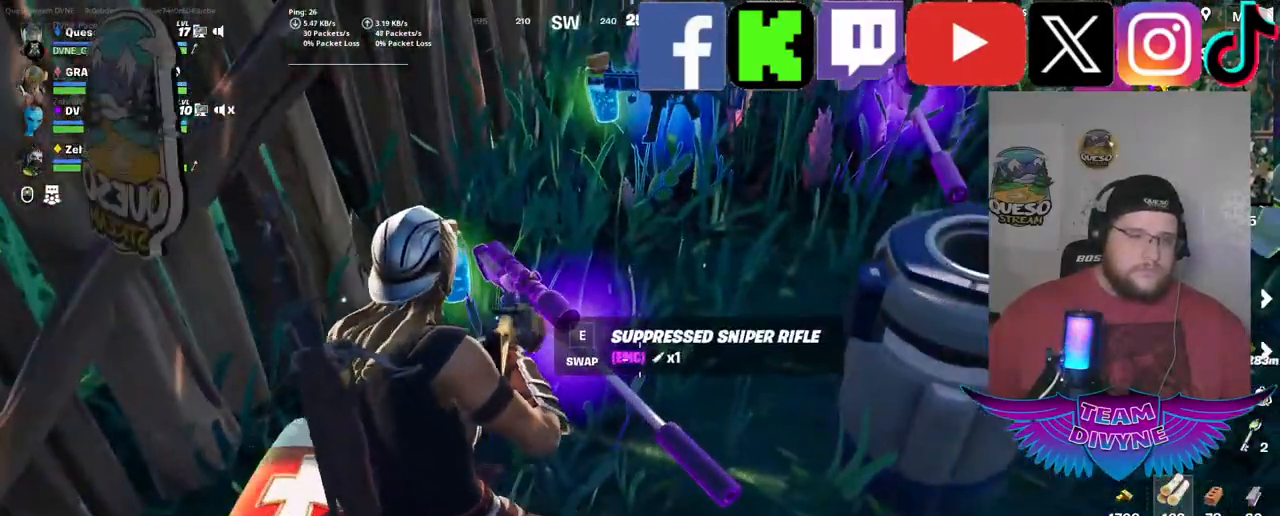
{"keys": [], "mouse": [], "mouse_move": "down", "events": [[100, "w", "down"], [383, "w", "up"]]}
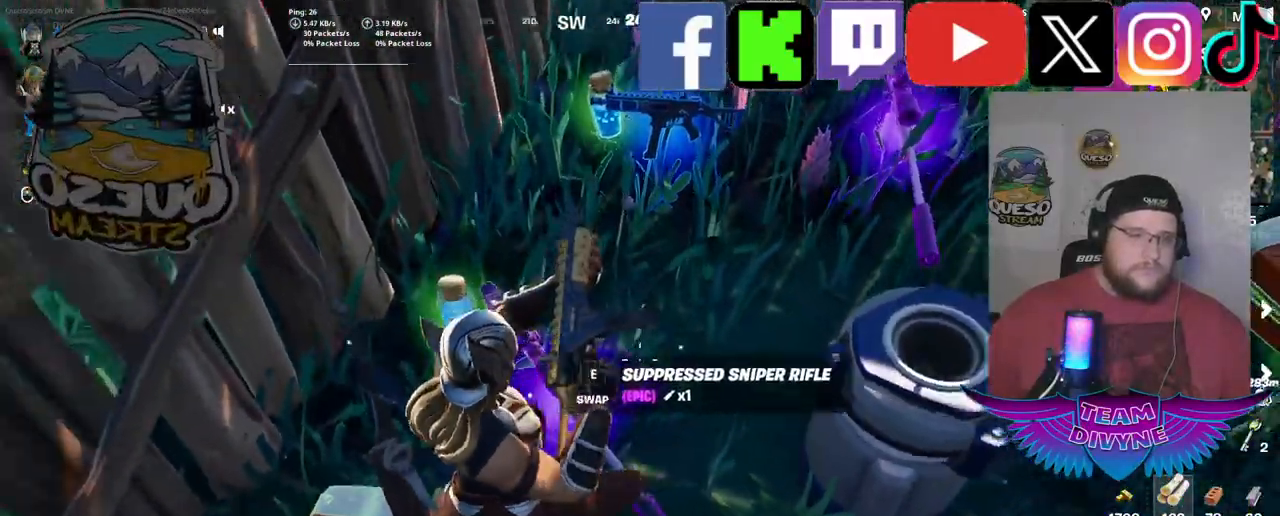
{"keys": [], "mouse": [], "mouse_move": "still", "events": [[350, "e", "down"], [500, "e", "up"]]}
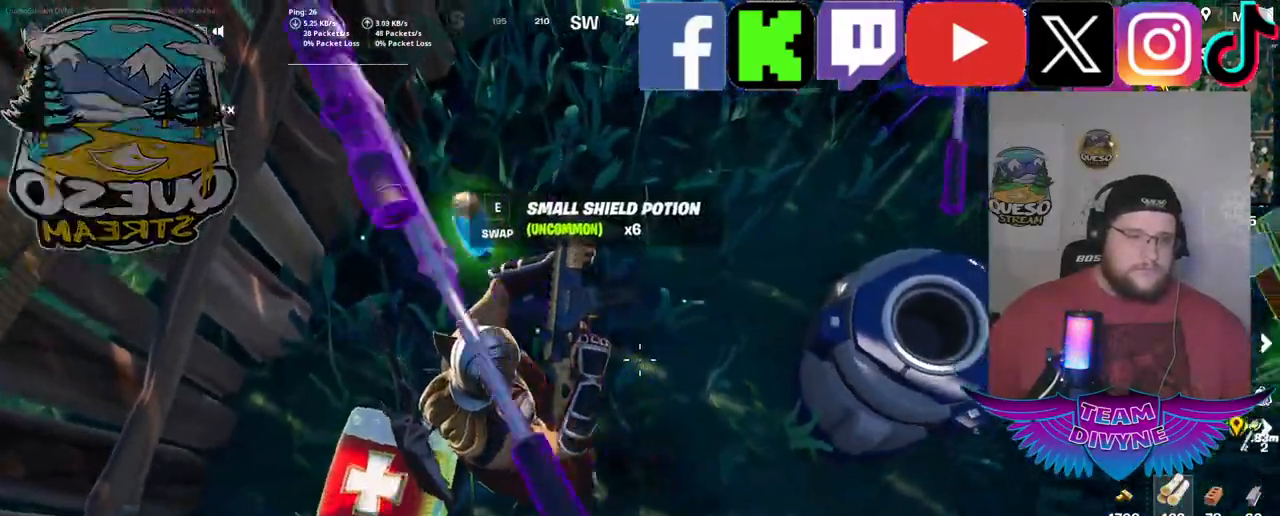
{"keys": [], "mouse": [], "mouse_move": "still", "events": []}
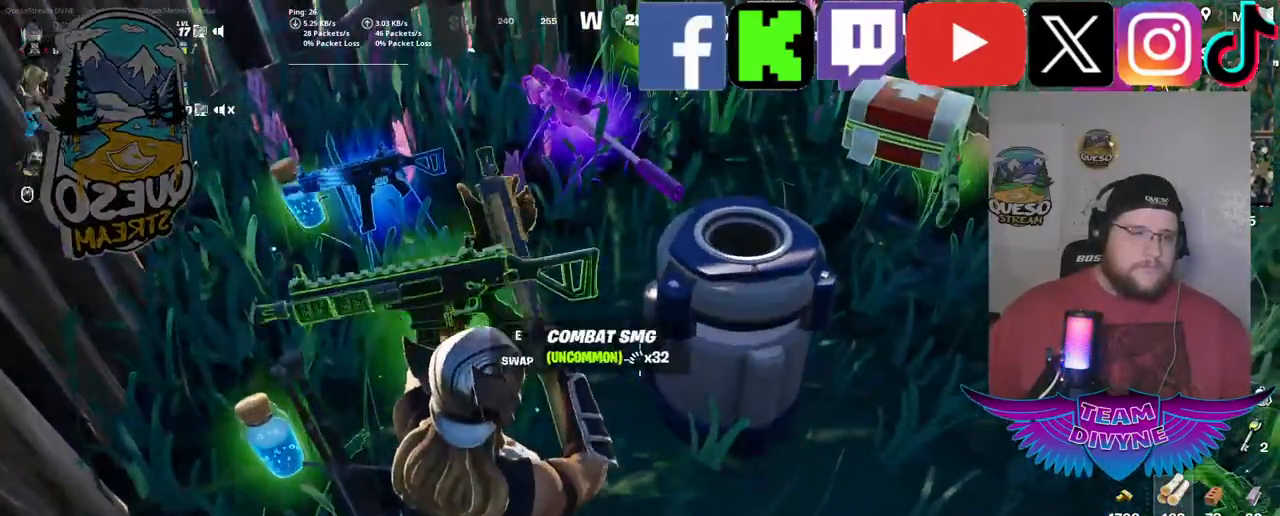
{"keys": ["w"], "mouse": [], "mouse_move": "left", "events": [[250, "w", "down"]]}
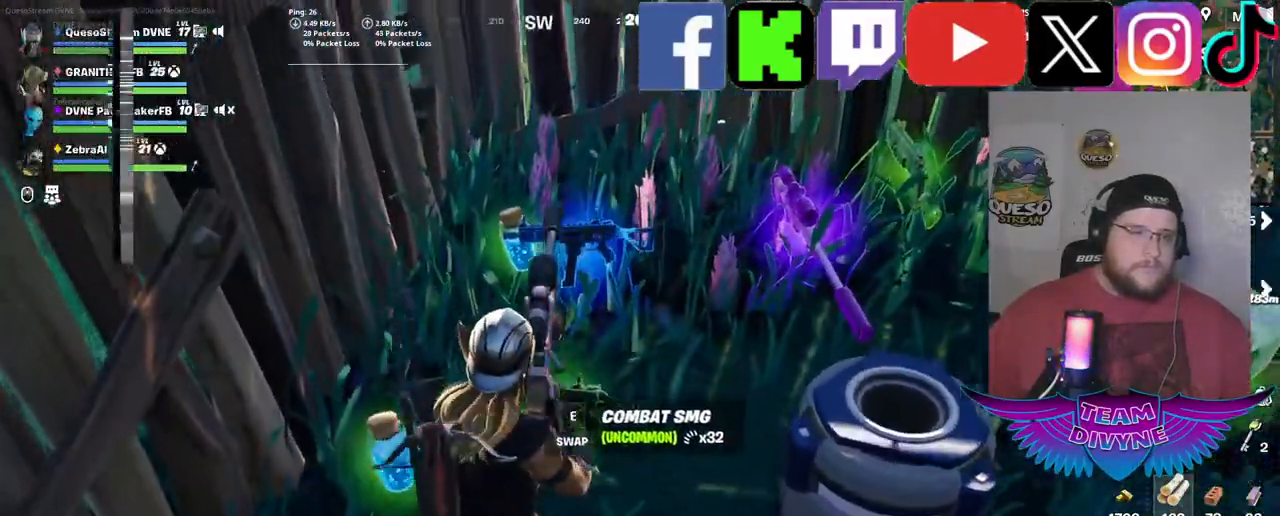
{"keys": [], "mouse": [], "mouse_move": "right", "events": [[217, "w", "up"]]}
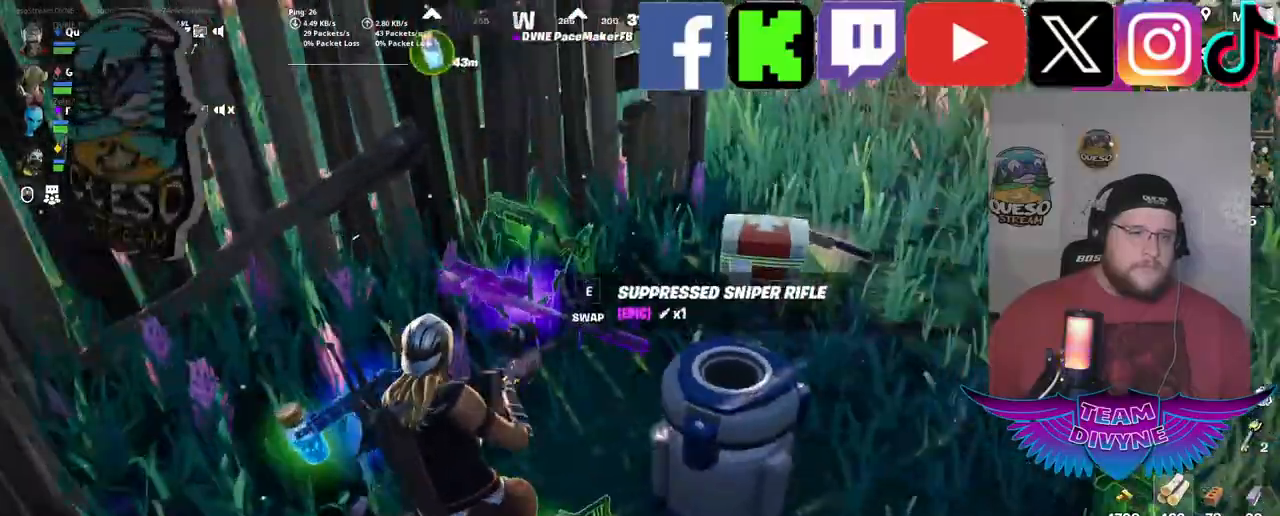
{"keys": ["w"], "mouse": [], "mouse_move": "right", "events": [[83, "w", "down"]]}
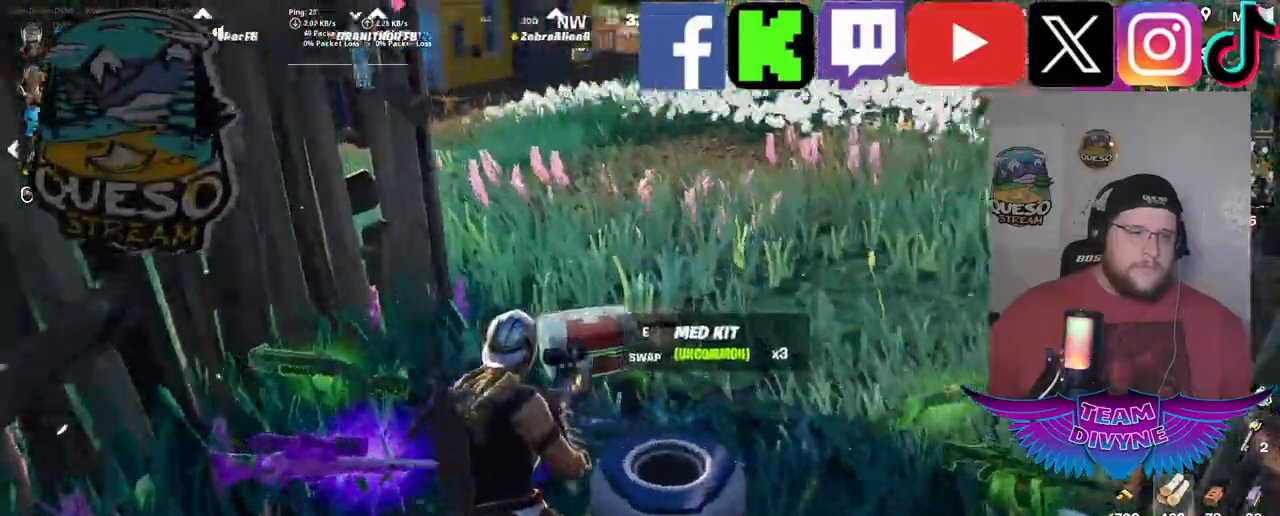
{"keys": ["w"], "mouse": [], "events": []}
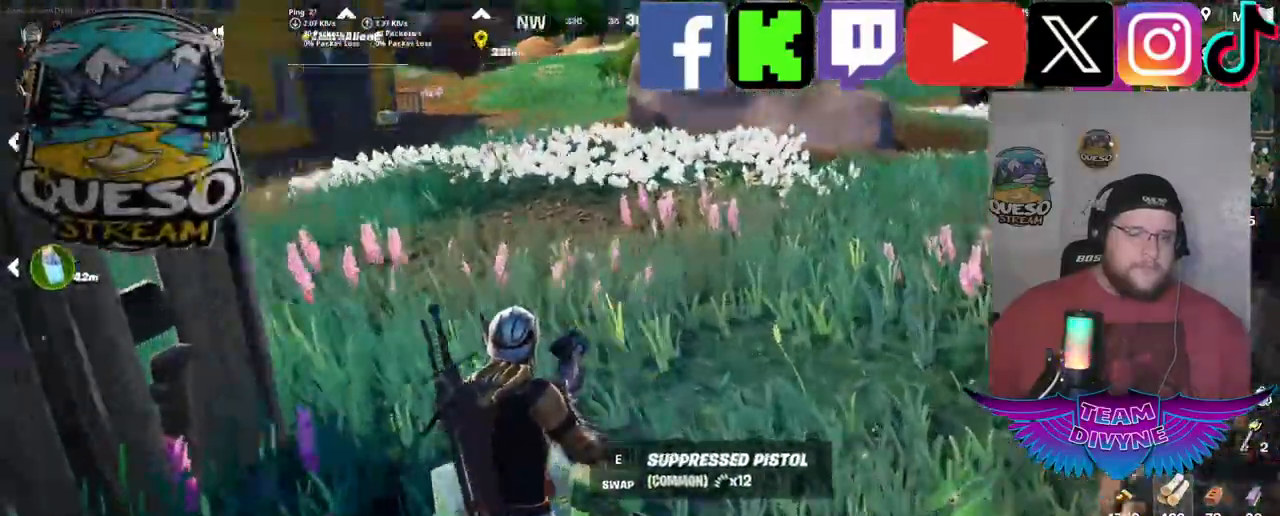
{"keys": ["w"], "mouse": [], "events": [[267, "mouse_wheel", "down"], [317, "mouse_wheel", "up"]]}
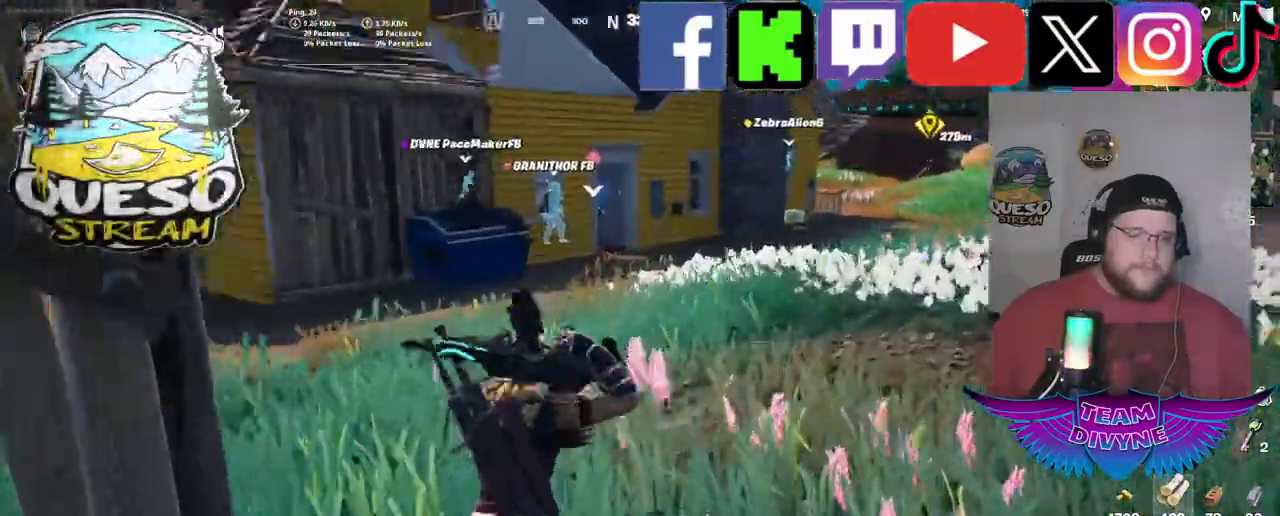
{"keys": ["r", "w"], "mouse": [], "mouse_move": "left", "events": [[133, "r", "down"], [283, "r", "up"], [367, "r", "down"]]}
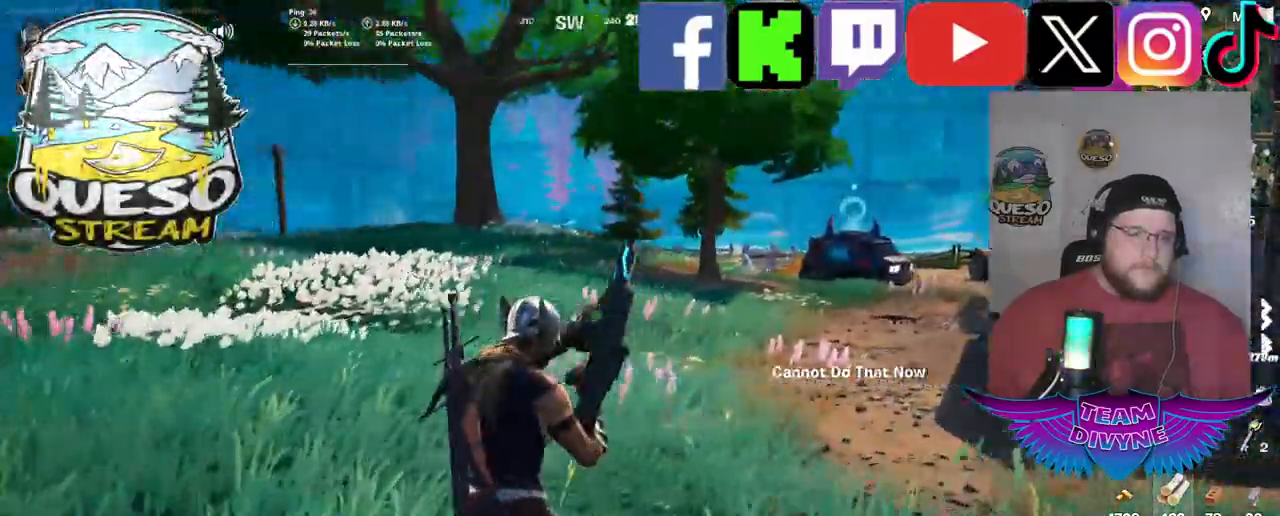
{"keys": ["w"], "mouse": [], "mouse_move": "left", "events": [[17, "r", "up"]]}
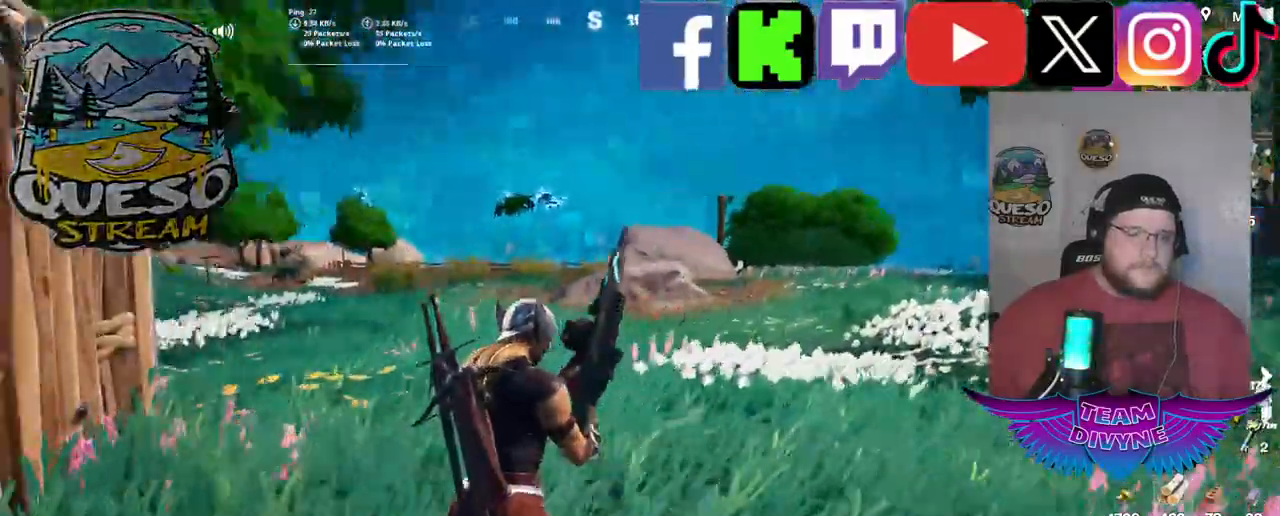
{"keys": ["w"], "mouse": [], "mouse_move": "still", "events": []}
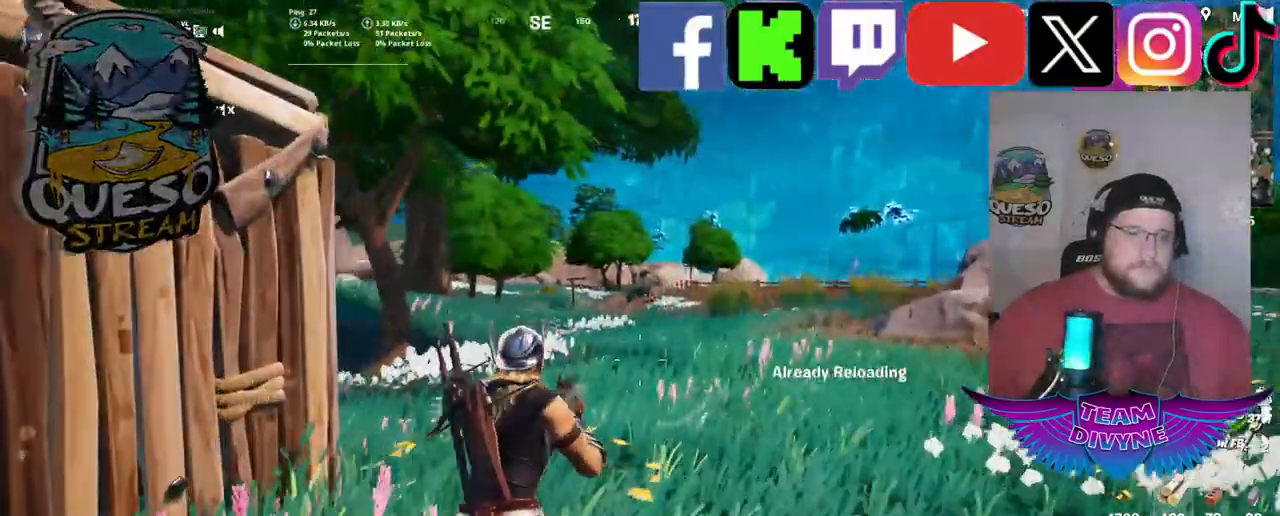
{"keys": ["w"], "mouse": [], "mouse_move": "still", "events": []}
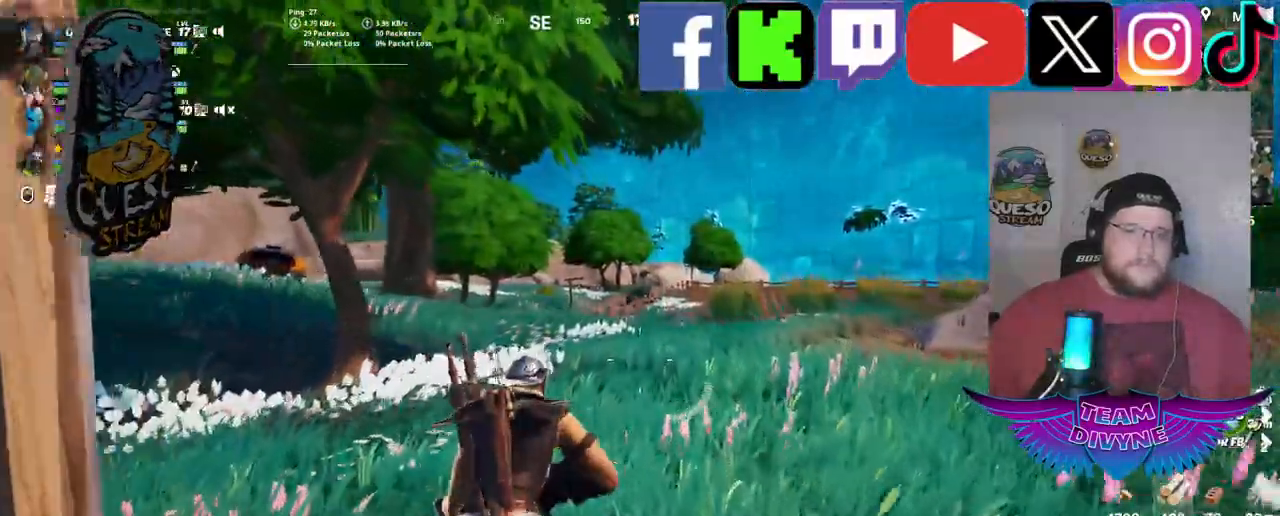
{"keys": ["w"], "mouse": [], "mouse_move": "left", "events": []}
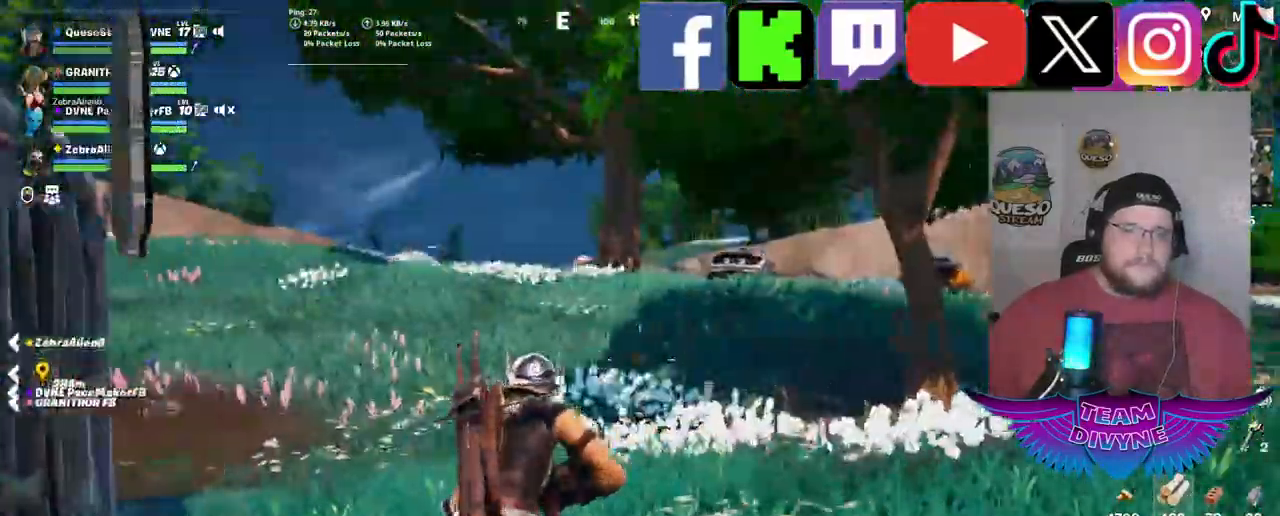
{"keys": ["w"], "mouse": [], "mouse_move": "still", "events": [[167, "w", "up"], [350, "w", "down"]]}
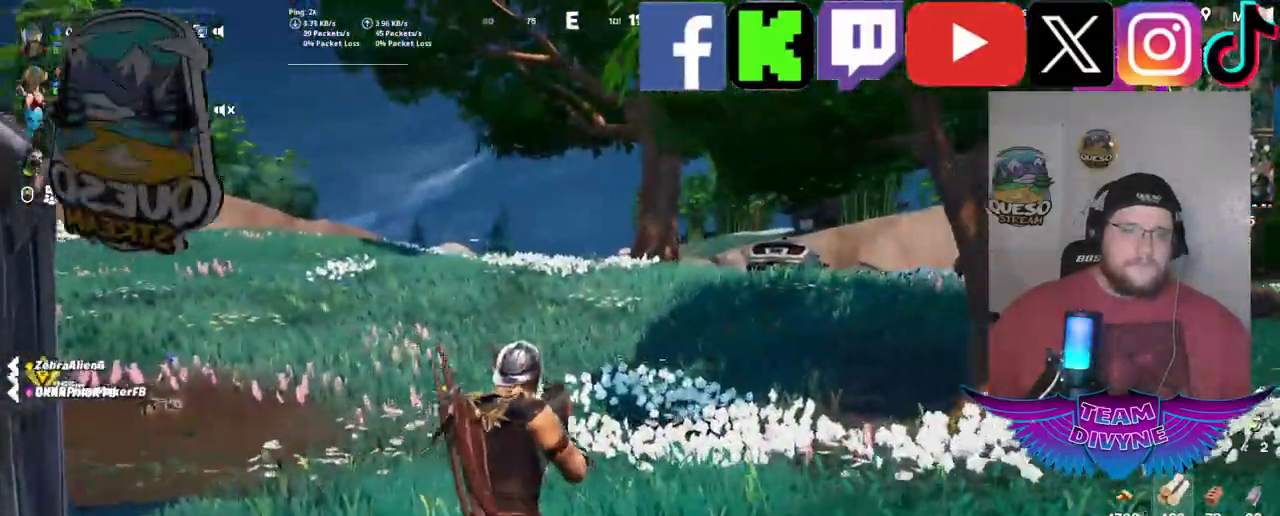
{"keys": ["w"], "mouse": [], "mouse_move": "still", "events": []}
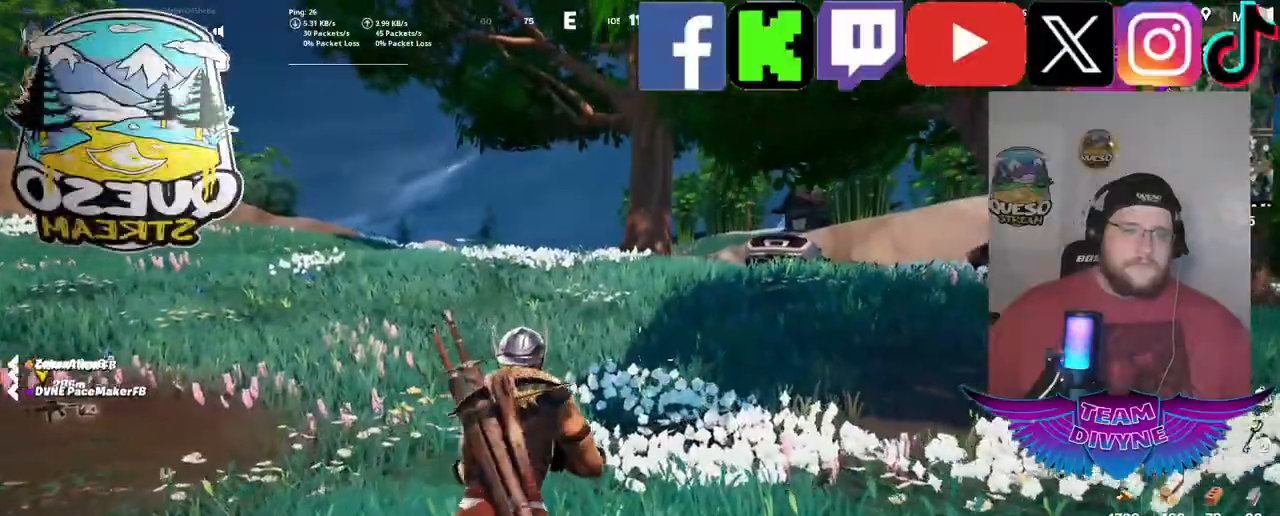
{"keys": ["w"], "mouse": [], "mouse_move": "still", "events": []}
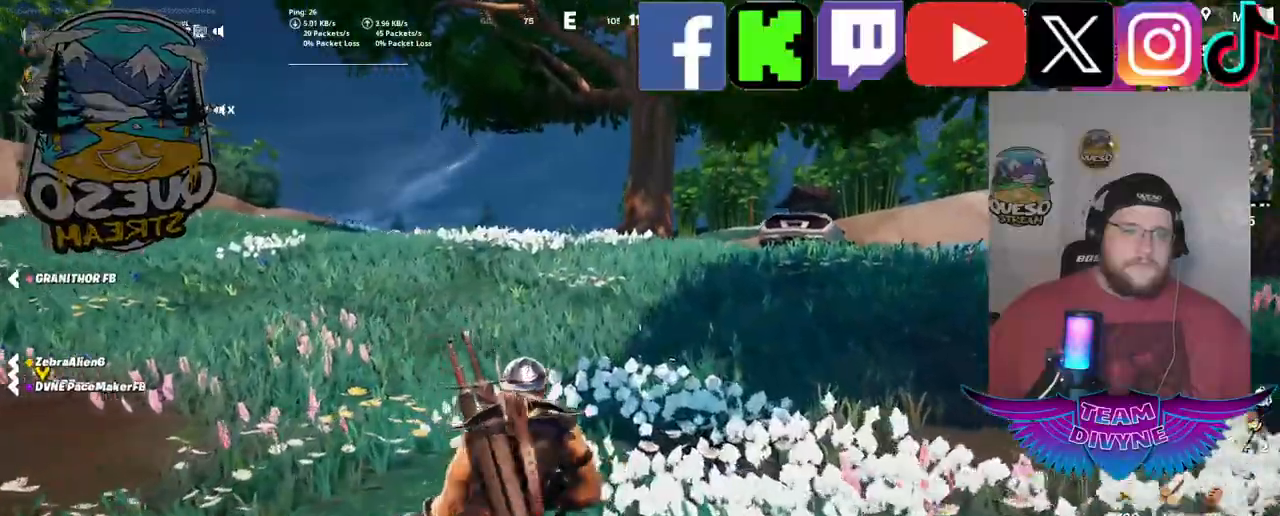
{"keys": ["w"], "mouse": [], "mouse_move": "still", "events": []}
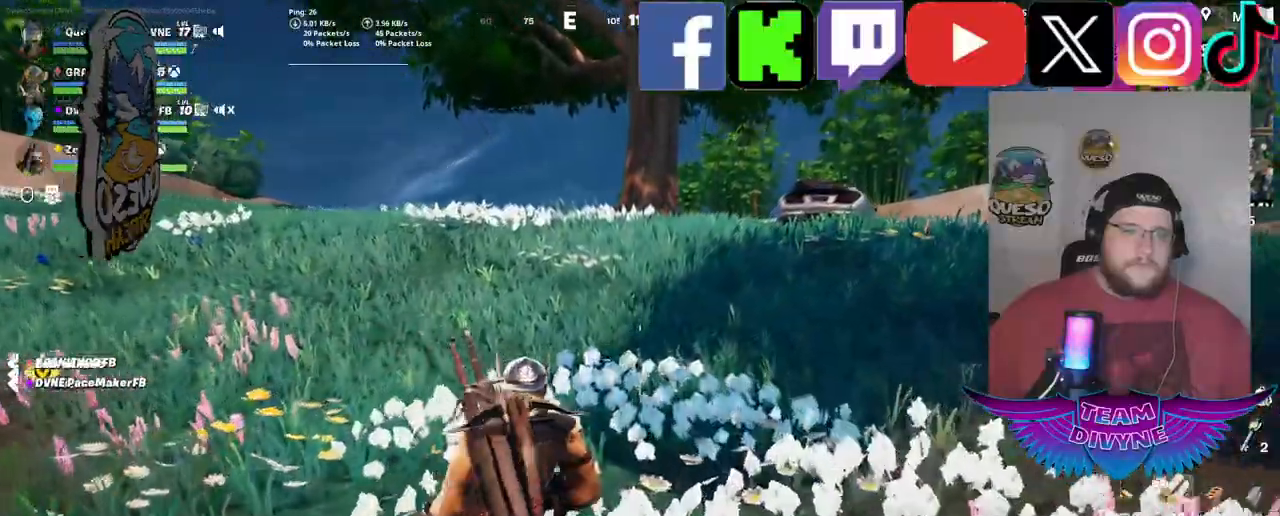
{"keys": [], "mouse": [], "mouse_move": "still", "events": [[417, "w", "up"]]}
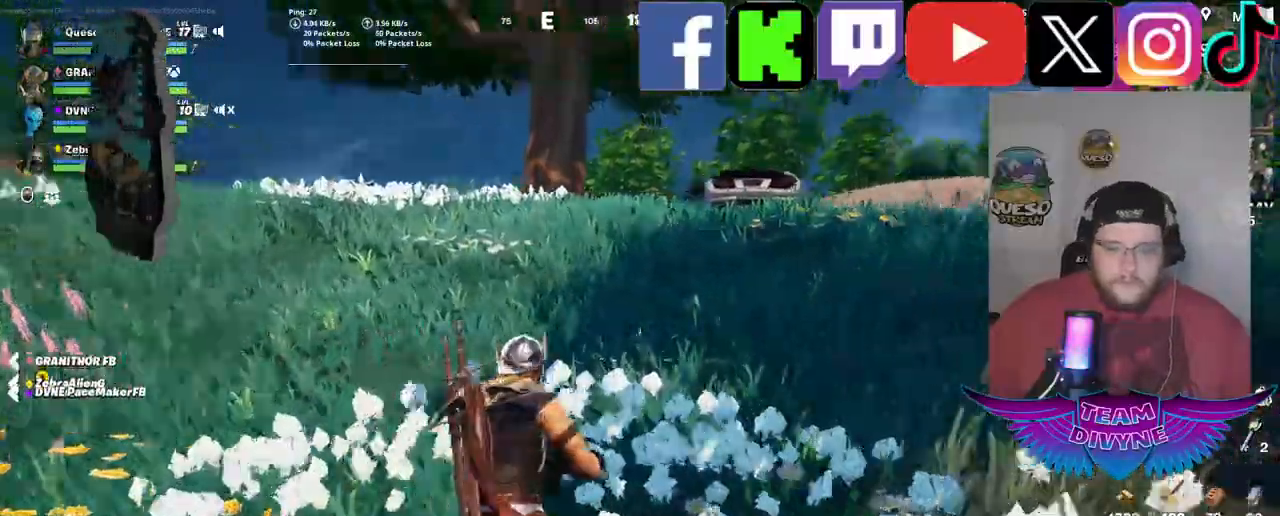
{"keys": ["w"], "mouse": [], "mouse_move": "right", "events": [[433, "w", "down"]]}
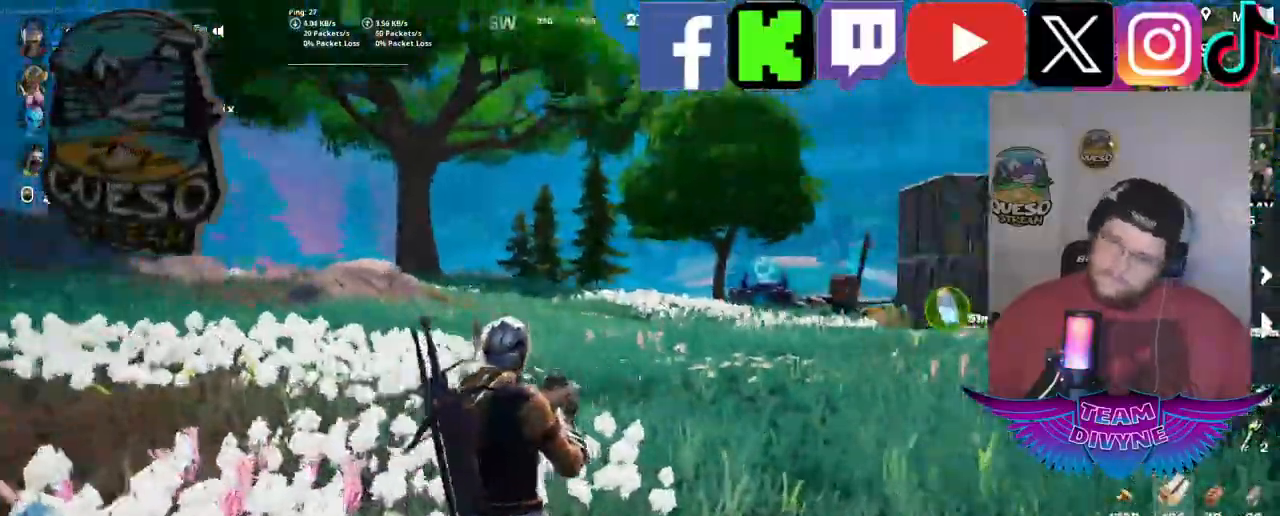
{"keys": ["w"], "mouse": [], "mouse_move": "still", "events": []}
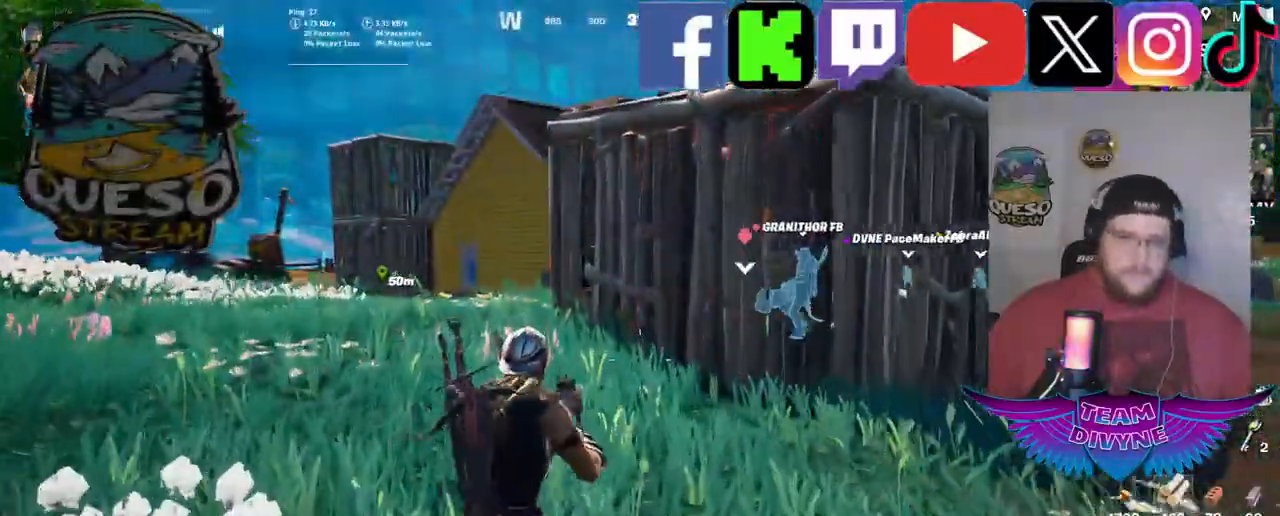
{"keys": ["w"], "mouse": [], "mouse_move": "still", "events": []}
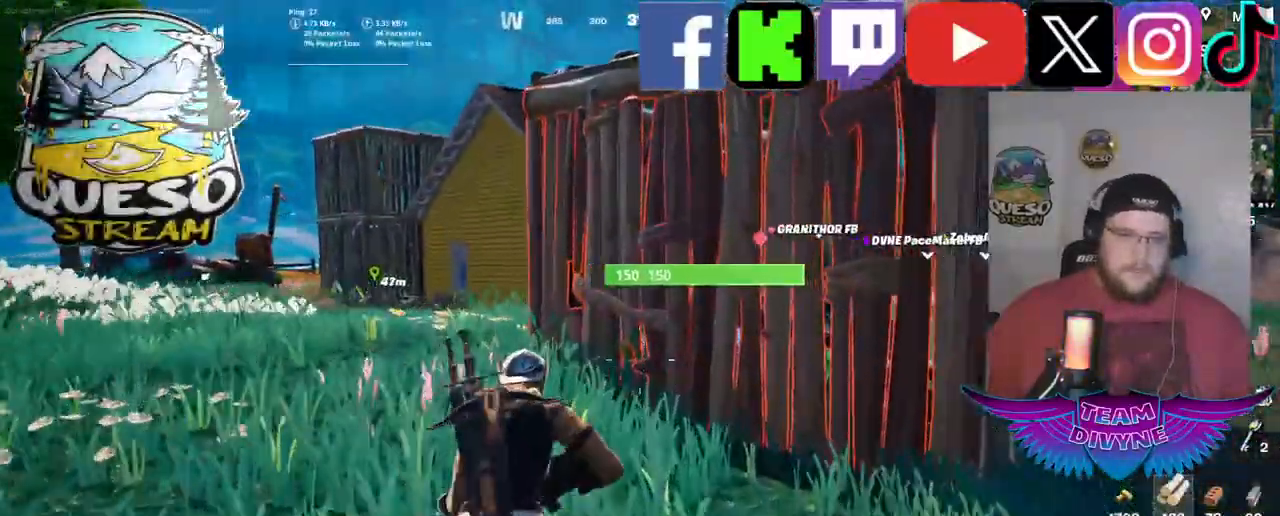
{"keys": [], "mouse": [], "mouse_move": "right", "events": [[483, "w", "up"]]}
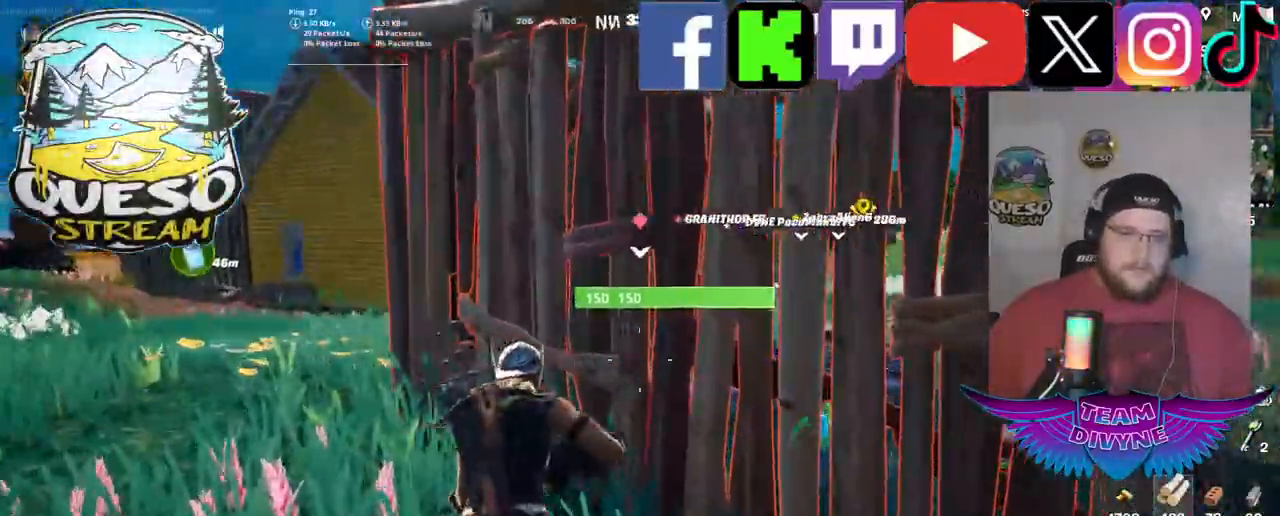
{"keys": ["a", "w"], "mouse": [], "mouse_move": "still", "events": [[117, "w", "down"], [350, "a", "down"]]}
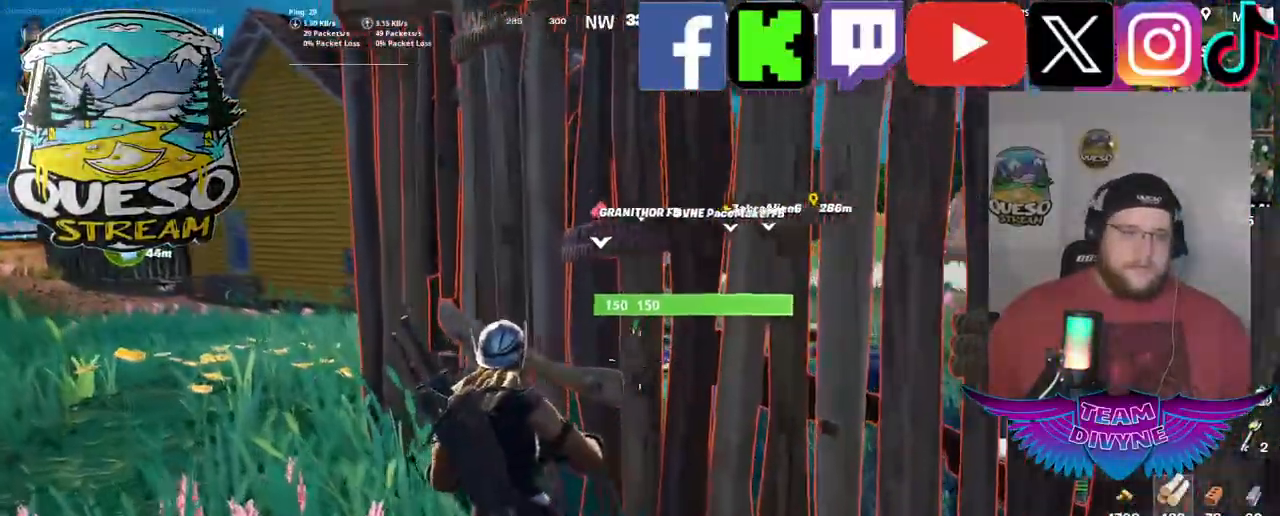
{"keys": ["a", "w"], "mouse": [], "mouse_move": "still", "events": []}
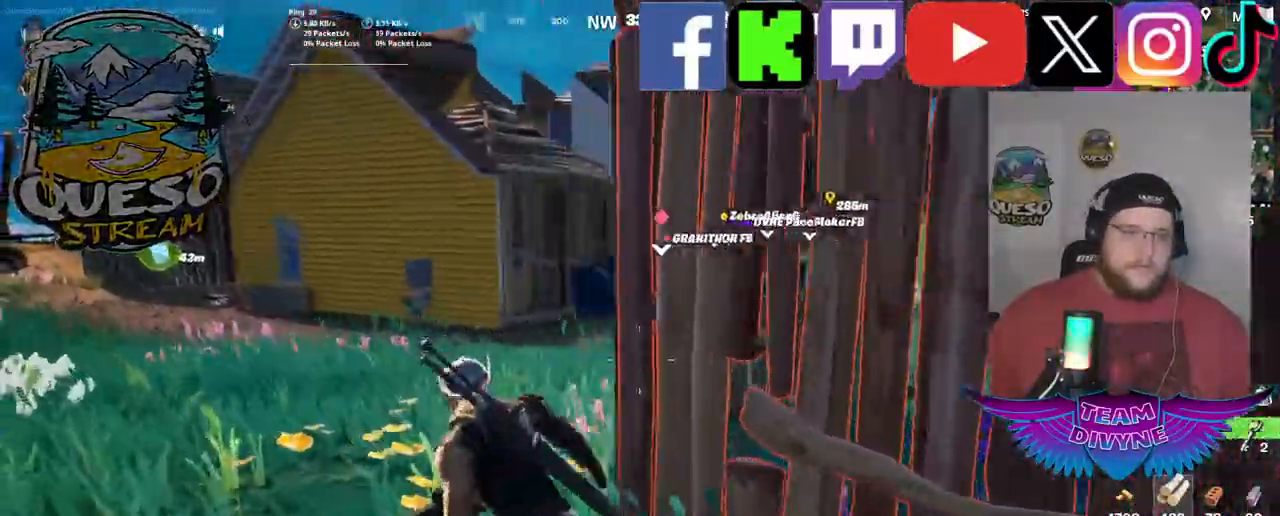
{"keys": ["a", "w"], "mouse": [], "mouse_move": "still", "events": []}
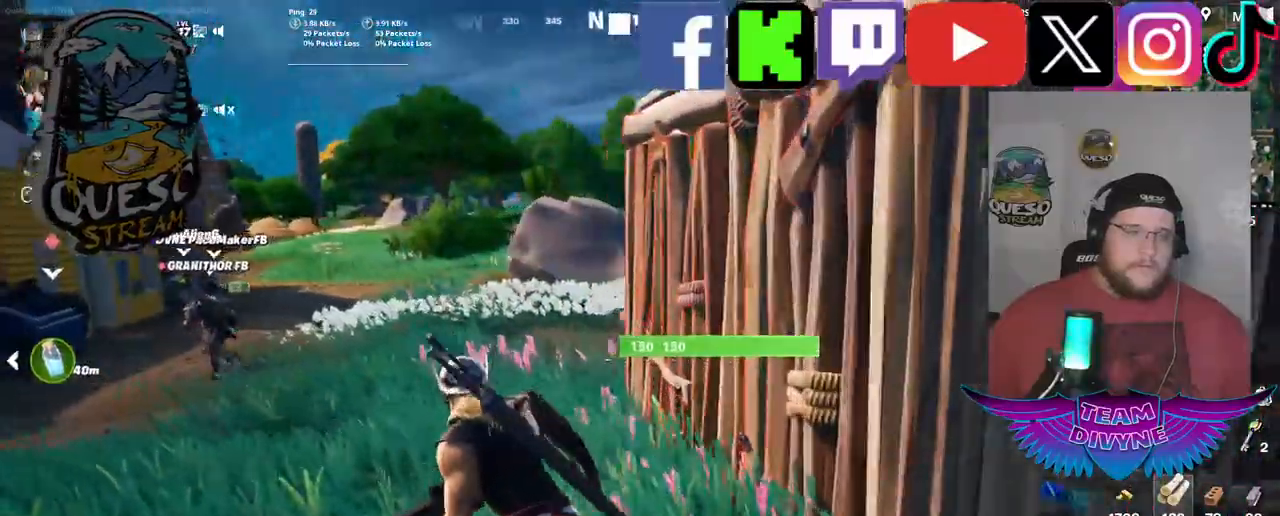
{"keys": ["w"], "mouse": [], "mouse_move": "still", "events": [[350, "a", "up"]]}
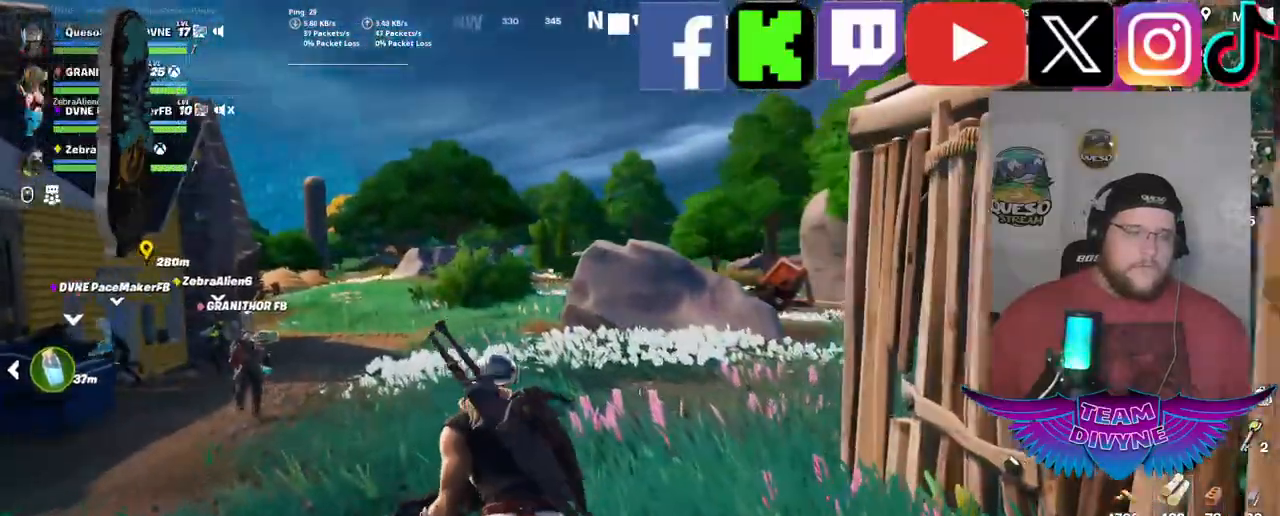
{"keys": ["shift", "w"], "mouse": [], "mouse_move": "left", "events": [[367, "shift", "down"]]}
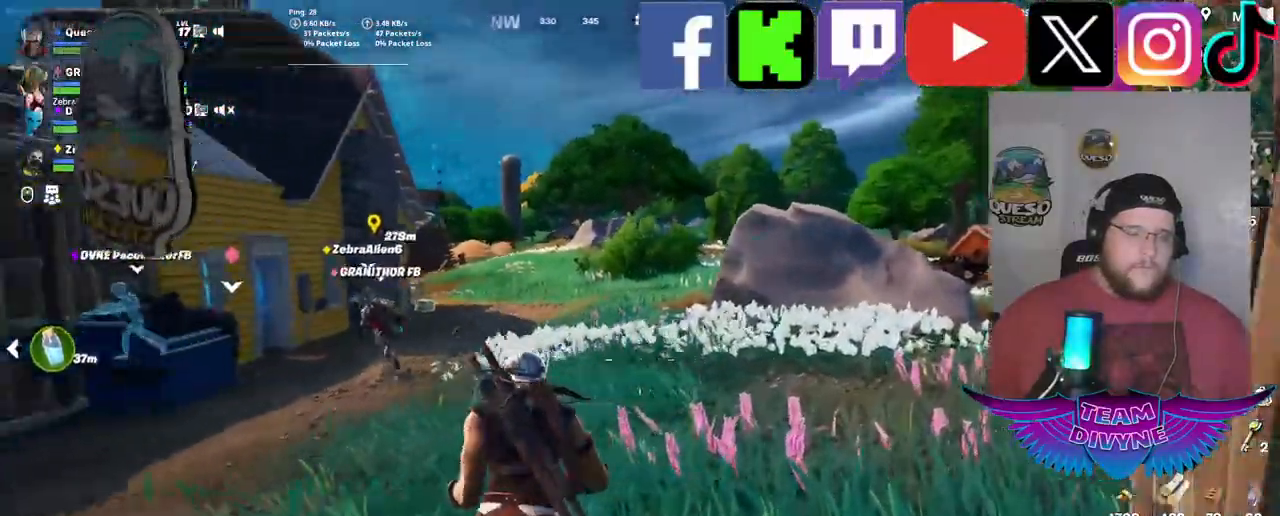
{"keys": ["d", "w"], "mouse": [], "mouse_move": "left", "events": [[17, "shift", "up"], [383, "d", "down"]]}